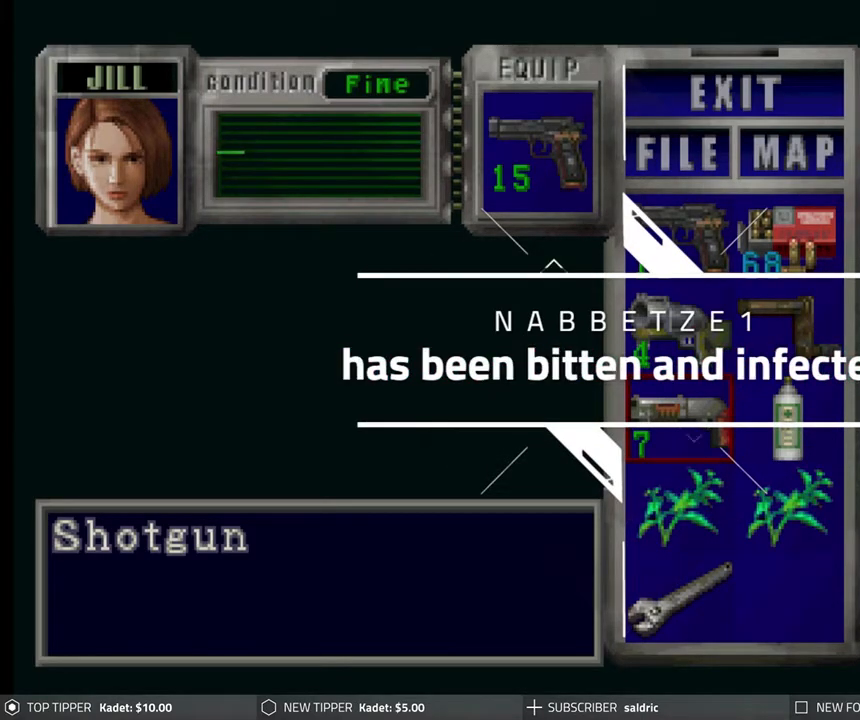
Gameplay with a controller (PlayStation layout); each line is a JSON object with the inputs held at the frame after it. "events" lists button and stick changes between this image and that frame as [ms after this image, input, new state], when the widget could be followed in between. Not read: right_stick.
{"buttons": [], "left_stick": "center", "events": [[167, "TRIANGLE", "down"], [317, "TRIANGLE", "up"]]}
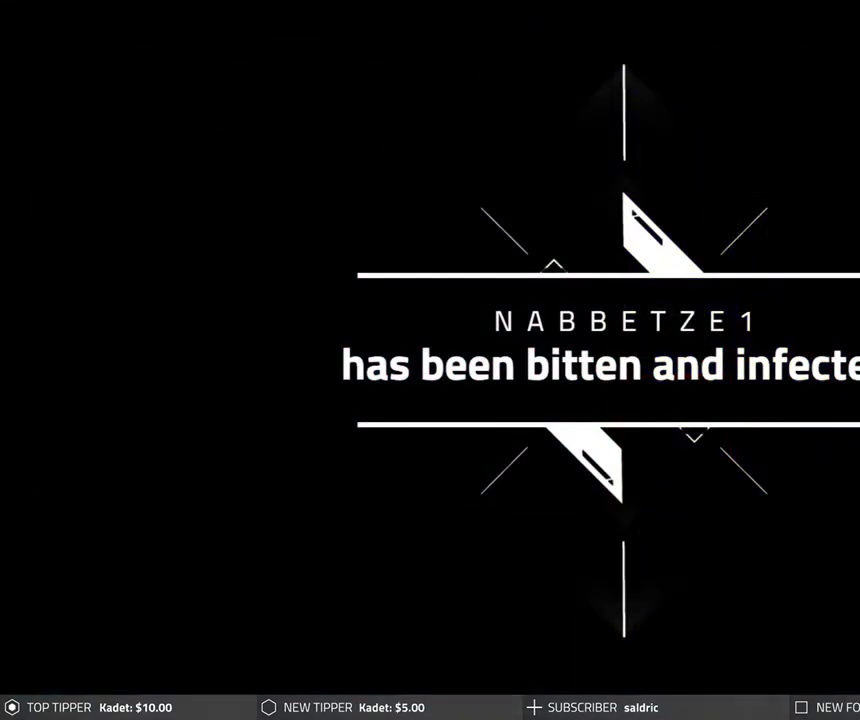
{"buttons": [], "left_stick": "center", "events": []}
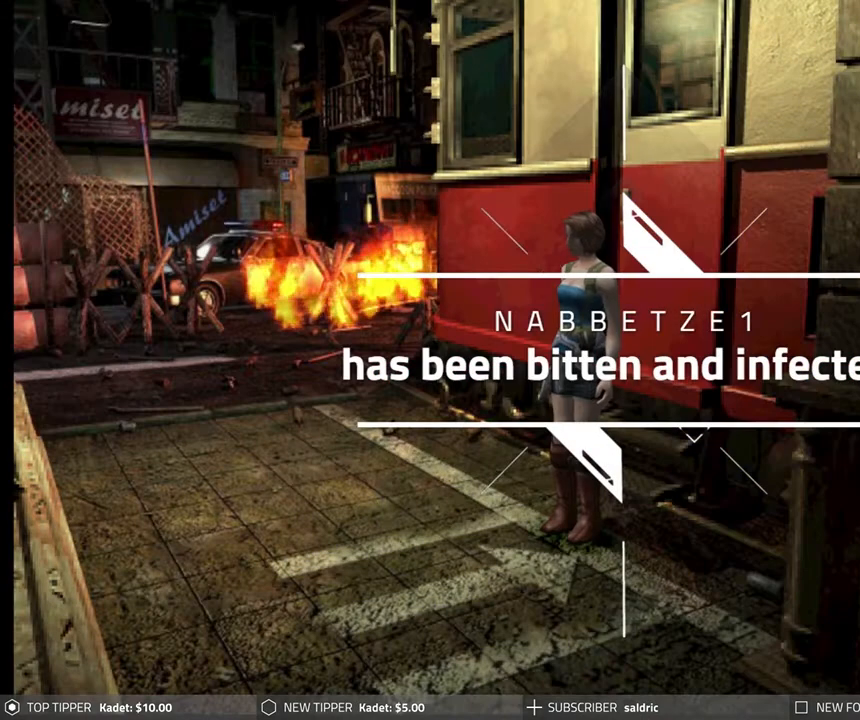
{"buttons": ["DPAD_LEFT"], "left_stick": "center", "events": [[167, "DPAD_LEFT", "down"]]}
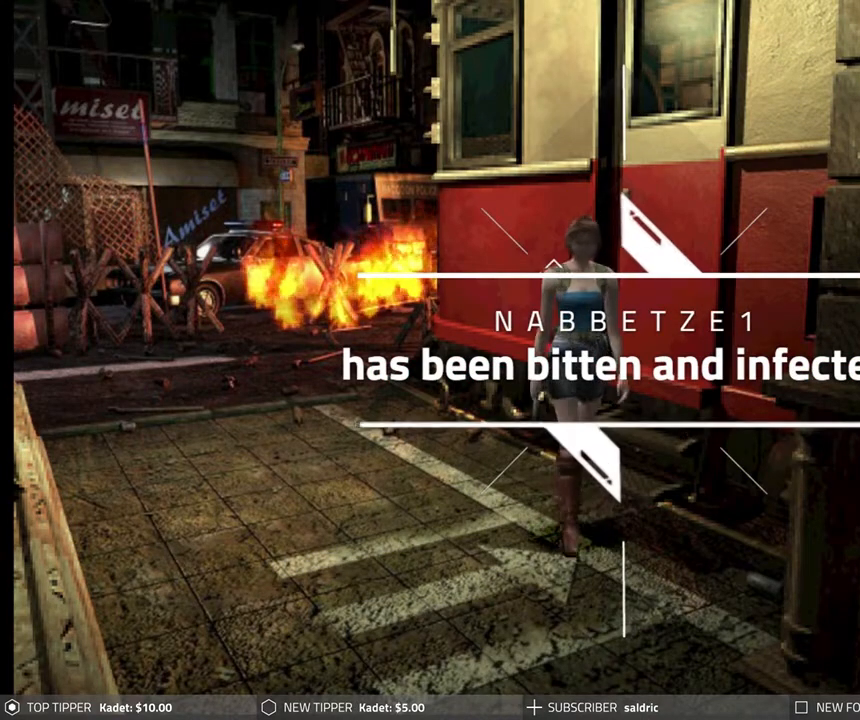
{"buttons": ["DPAD_DOWN"], "left_stick": "center", "events": [[200, "DPAD_DOWN", "down"], [283, "DPAD_LEFT", "up"]]}
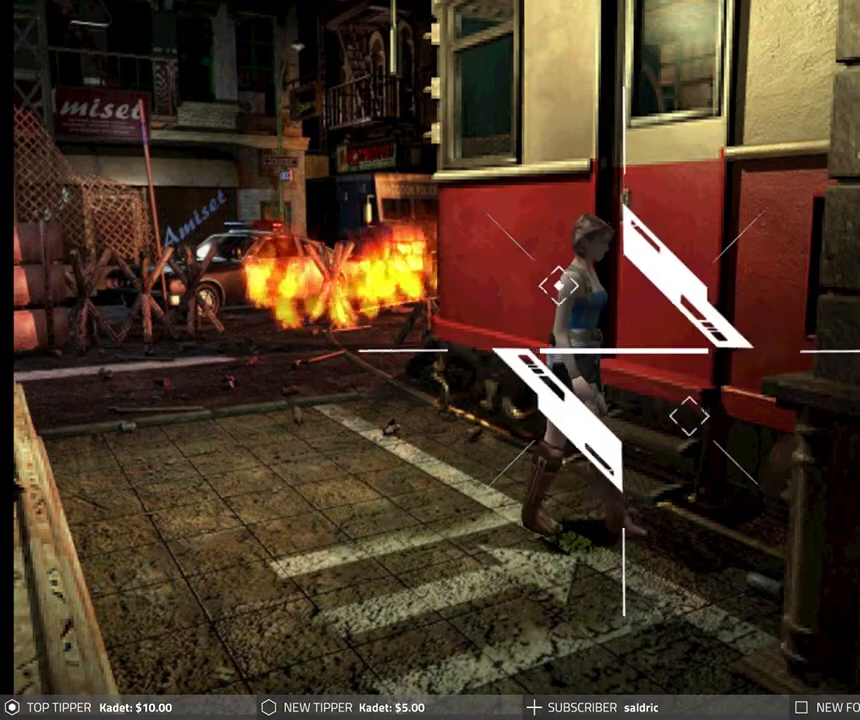
{"buttons": ["DPAD_LEFT"], "left_stick": "center", "events": [[233, "DPAD_RIGHT", "down"], [333, "DPAD_RIGHT", "up"], [400, "DPAD_LEFT", "down"], [450, "DPAD_DOWN", "up"]]}
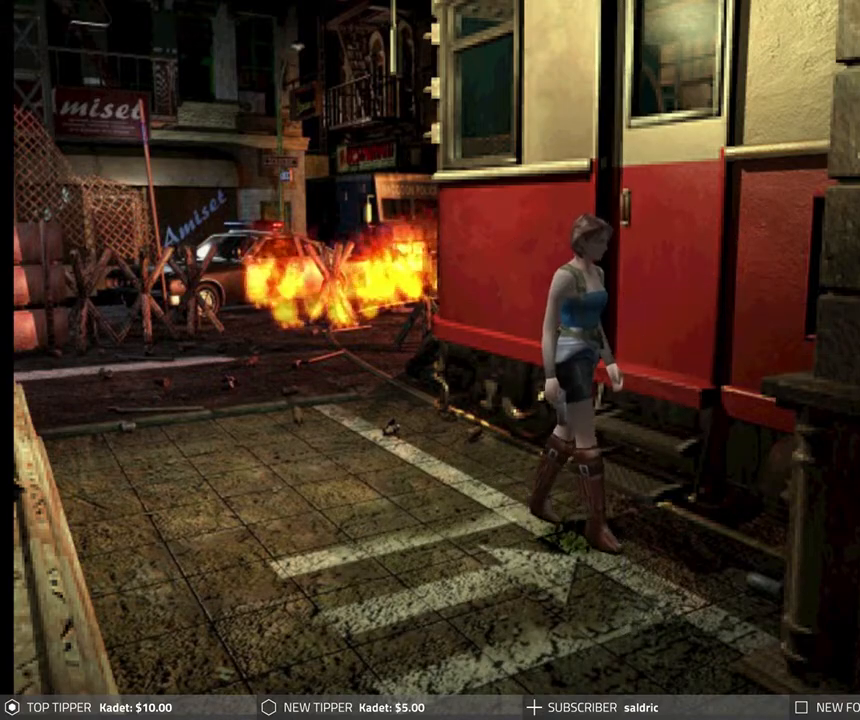
{"buttons": ["DPAD_DOWN", "DPAD_RIGHT"], "left_stick": "center", "events": [[83, "DPAD_DOWN", "down"], [150, "DPAD_LEFT", "up"], [467, "DPAD_RIGHT", "down"]]}
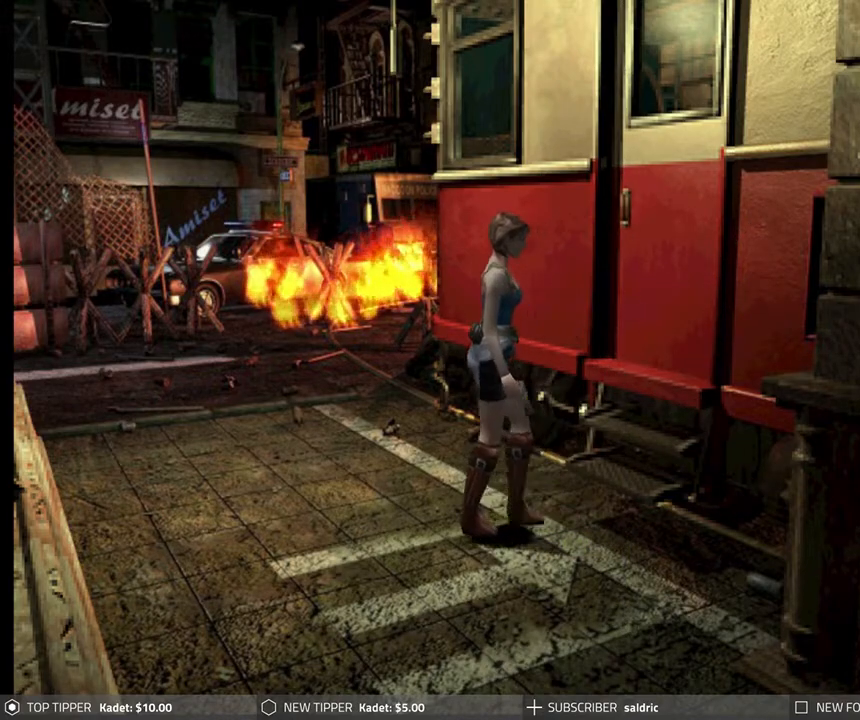
{"buttons": ["DPAD_DOWN"], "left_stick": "center", "events": [[217, "DPAD_RIGHT", "up"]]}
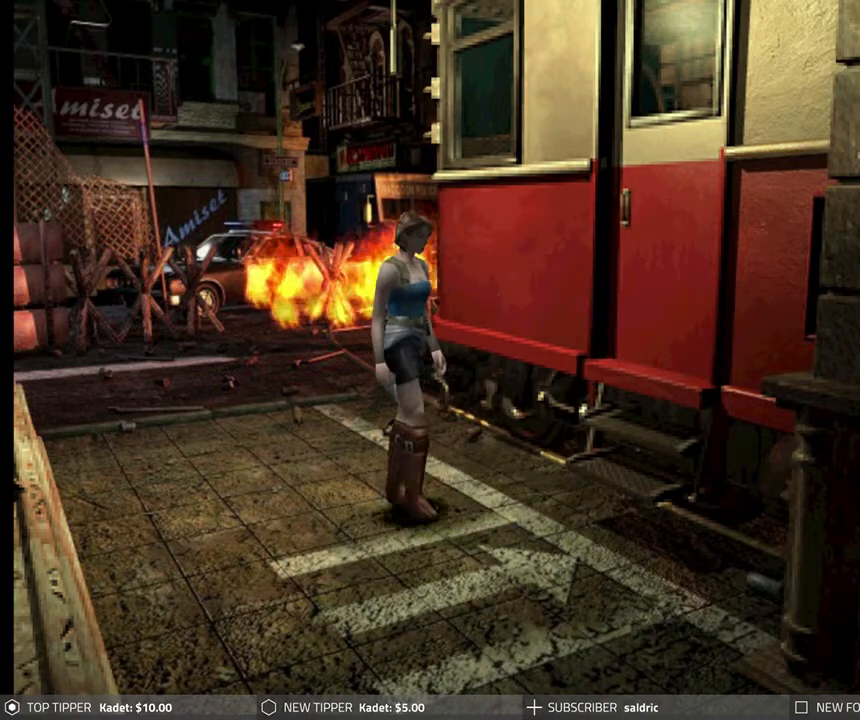
{"buttons": ["DPAD_DOWN"], "left_stick": "center", "events": []}
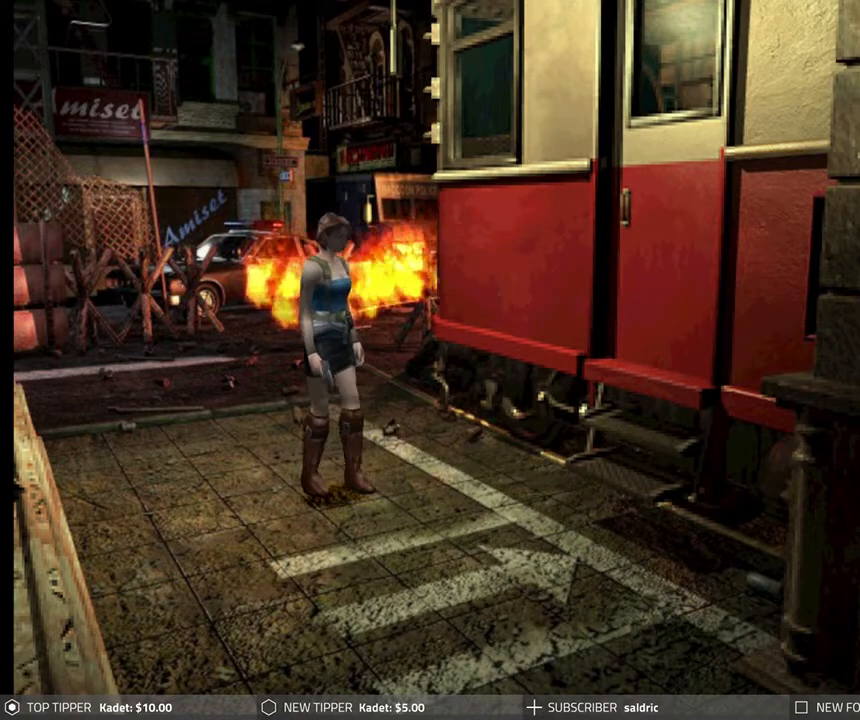
{"buttons": ["DPAD_DOWN"], "left_stick": "center", "events": []}
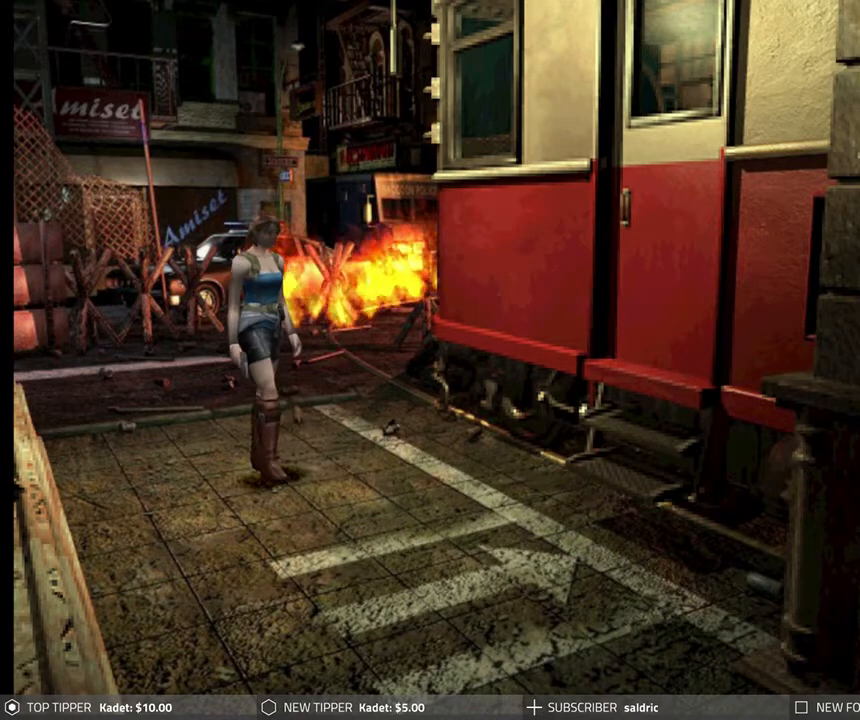
{"buttons": ["DPAD_DOWN"], "left_stick": "center", "events": []}
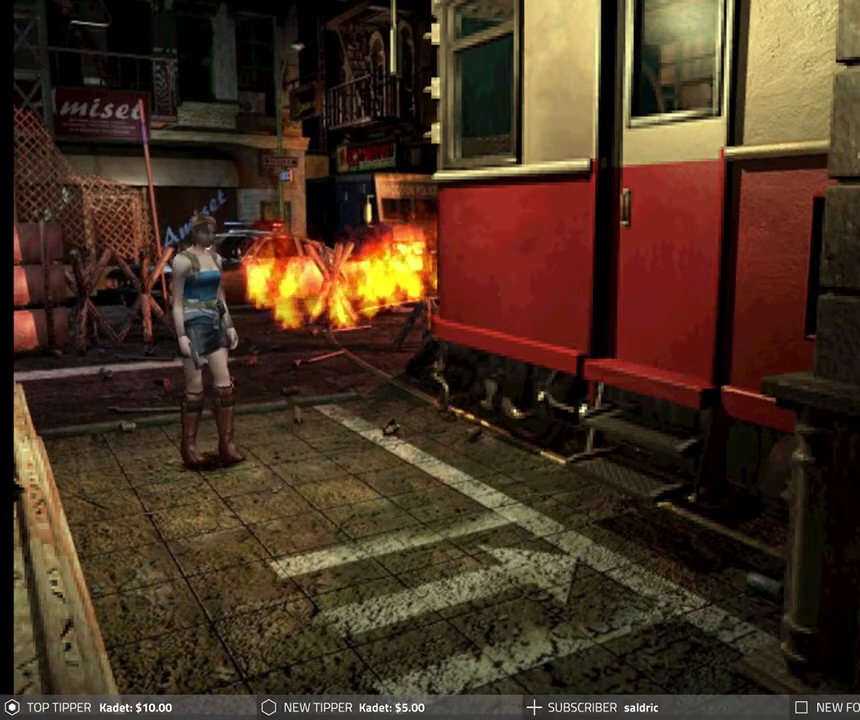
{"buttons": ["DPAD_DOWN"], "left_stick": "center", "events": [[217, "DPAD_RIGHT", "down"], [283, "DPAD_RIGHT", "up"]]}
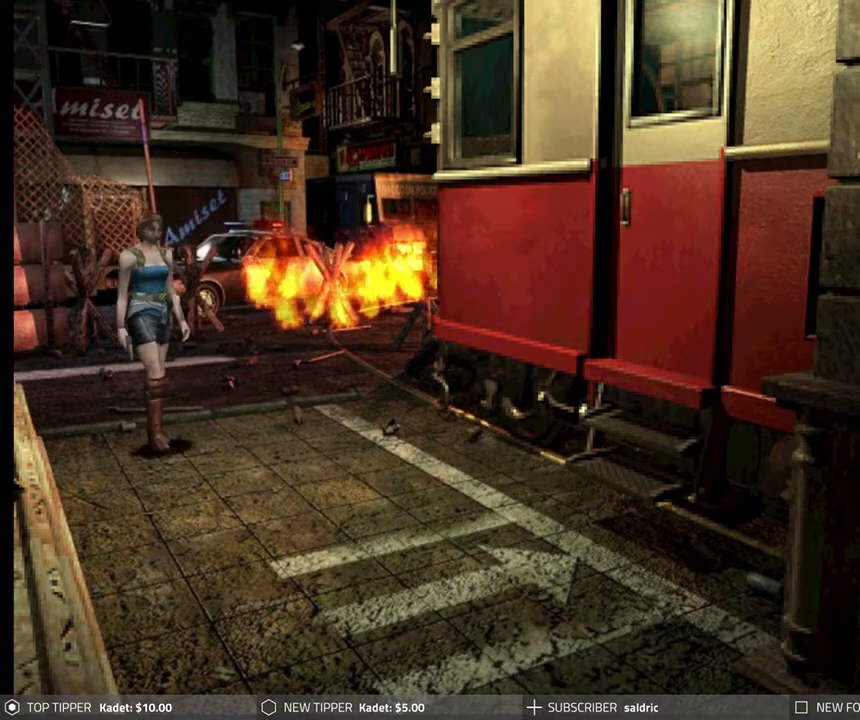
{"buttons": ["DPAD_DOWN", "DPAD_RIGHT"], "left_stick": "center", "events": [[400, "DPAD_RIGHT", "down"]]}
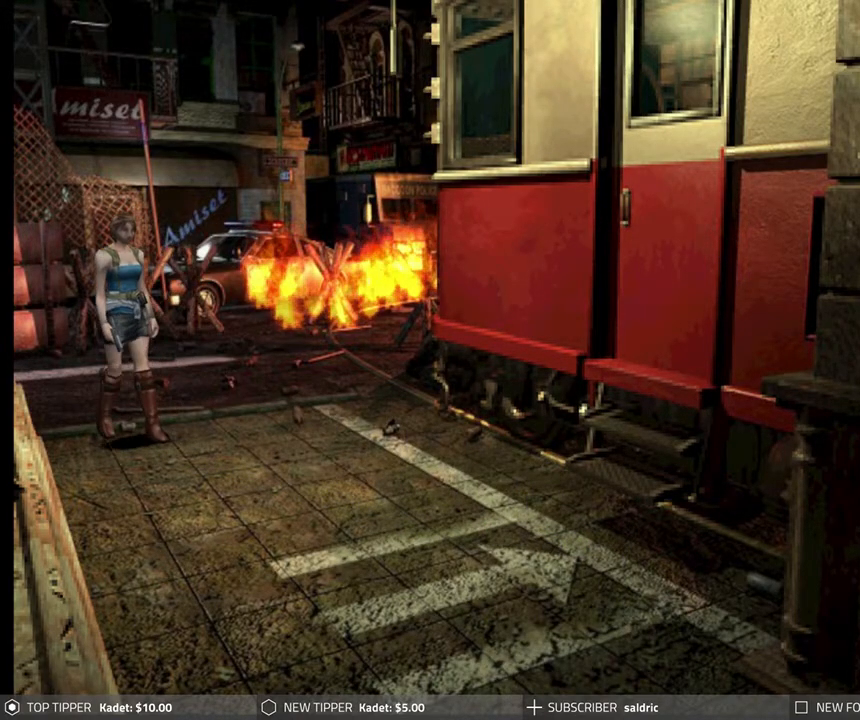
{"buttons": ["DPAD_DOWN"], "left_stick": "center", "events": [[50, "DPAD_RIGHT", "up"]]}
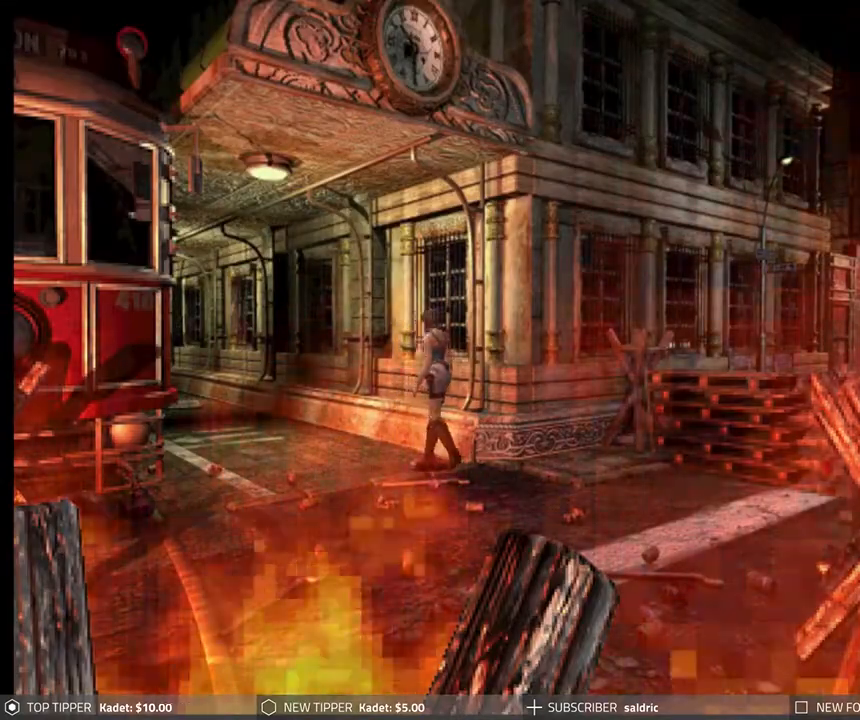
{"buttons": ["DPAD_DOWN"], "left_stick": "center", "events": [[67, "DPAD_RIGHT", "down"], [150, "DPAD_RIGHT", "up"], [283, "DPAD_LEFT", "down"], [350, "DPAD_LEFT", "up"]]}
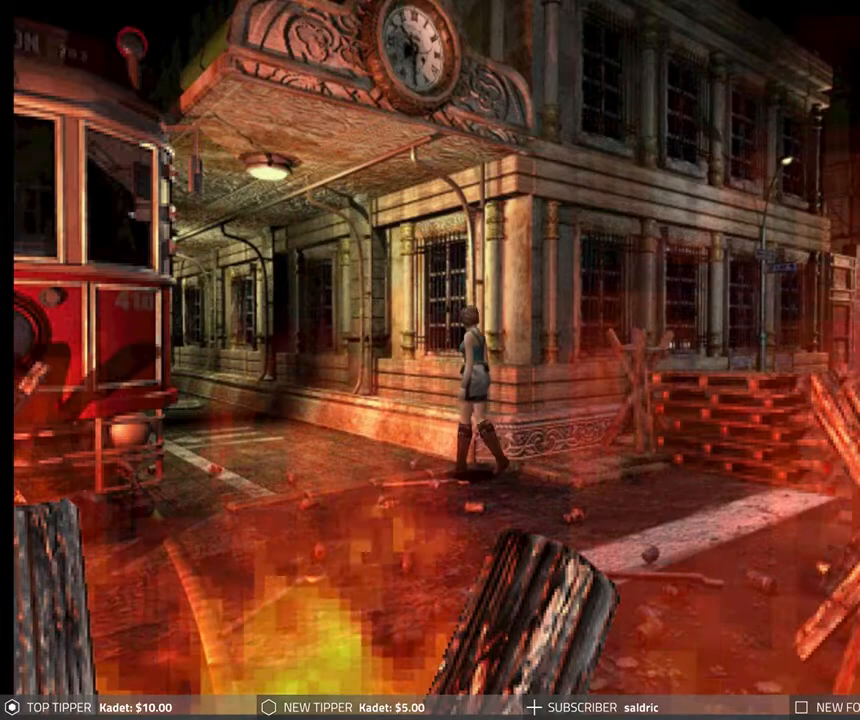
{"buttons": ["DPAD_DOWN"], "left_stick": "center", "events": []}
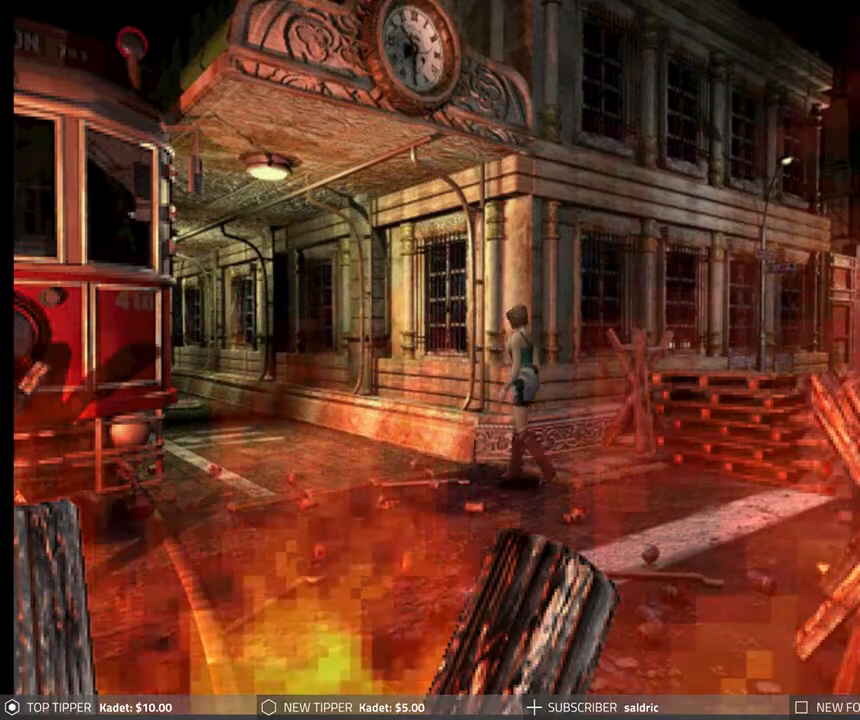
{"buttons": ["DPAD_DOWN"], "left_stick": "center", "events": [[67, "DPAD_LEFT", "down"], [267, "DPAD_LEFT", "up"]]}
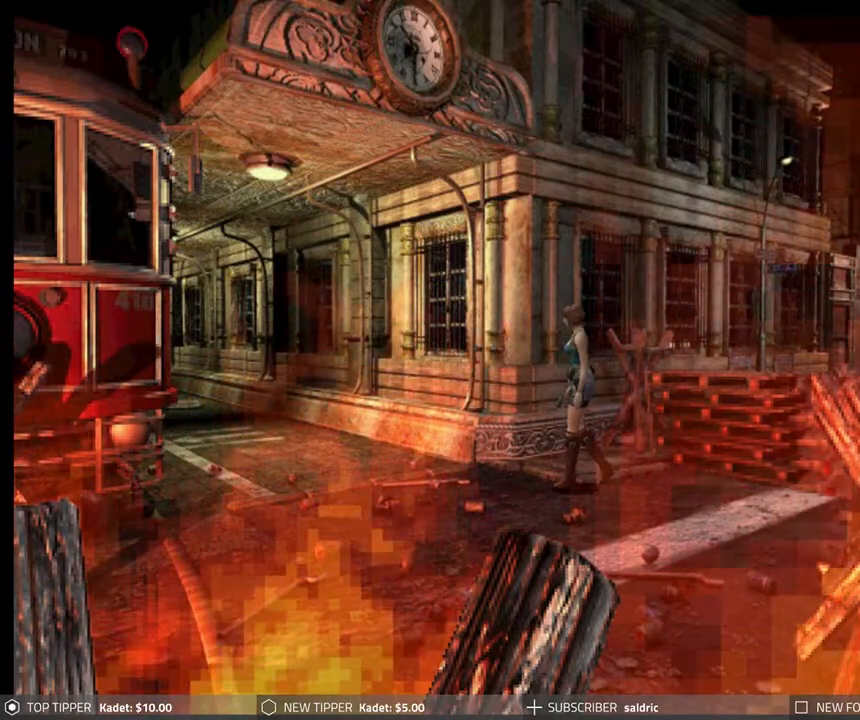
{"buttons": ["DPAD_DOWN"], "left_stick": "center", "events": []}
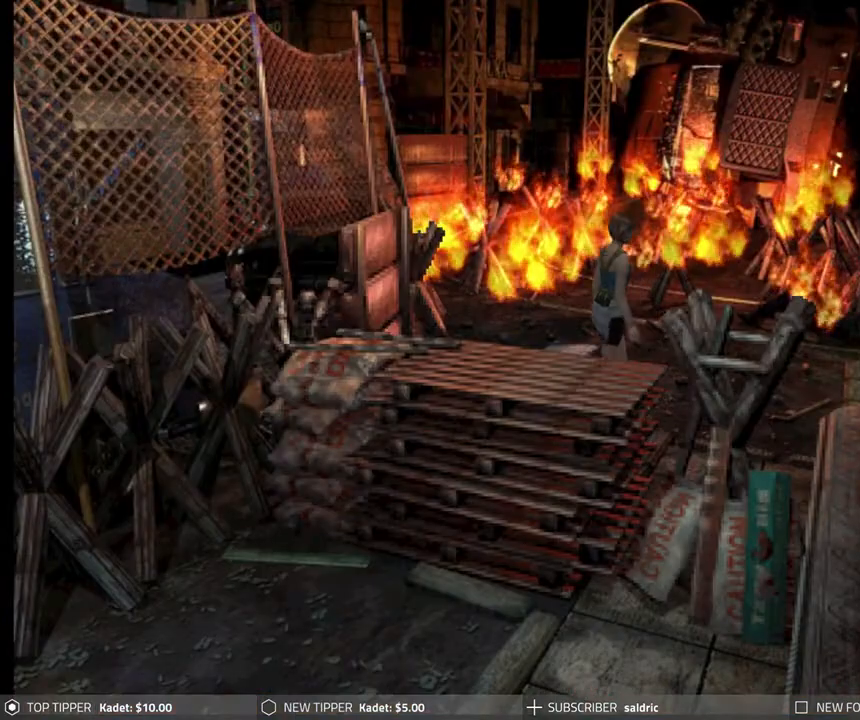
{"buttons": ["DPAD_DOWN", "DPAD_LEFT"], "left_stick": "center", "events": [[50, "DPAD_LEFT", "down"], [83, "DPAD_DOWN", "up"], [200, "DPAD_DOWN", "down"]]}
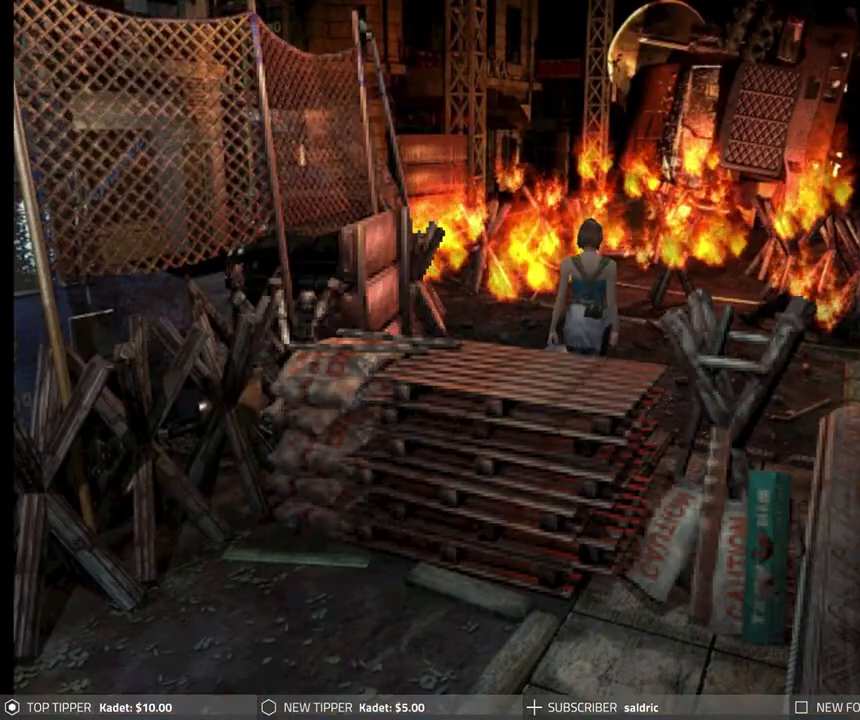
{"buttons": ["DPAD_DOWN"], "left_stick": "center", "events": [[50, "DPAD_LEFT", "up"]]}
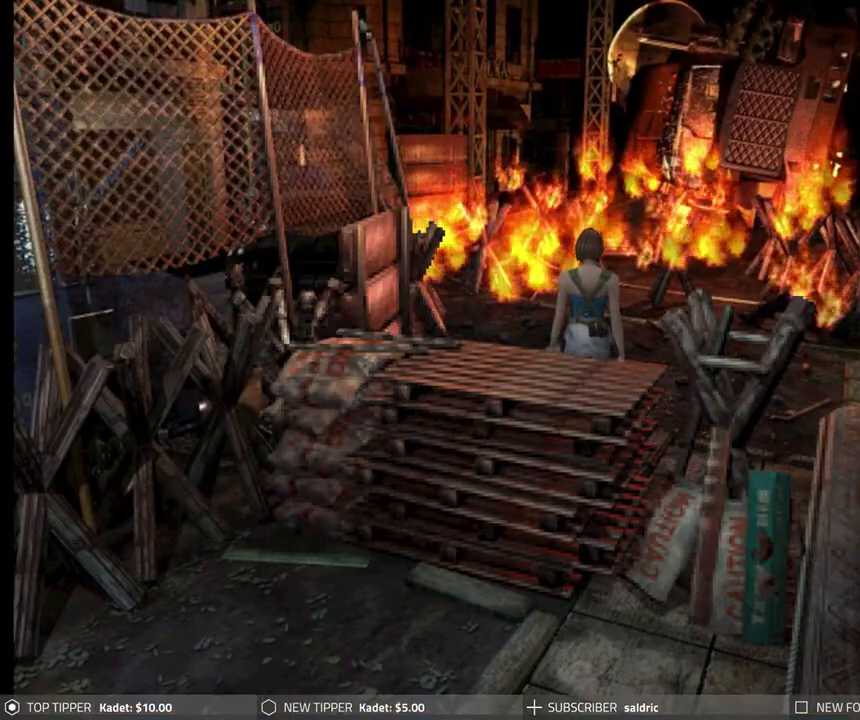
{"buttons": ["DPAD_DOWN"], "left_stick": "center", "events": [[100, "CROSS", "down"], [233, "CROSS", "up"], [300, "CROSS", "down"], [433, "CROSS", "up"]]}
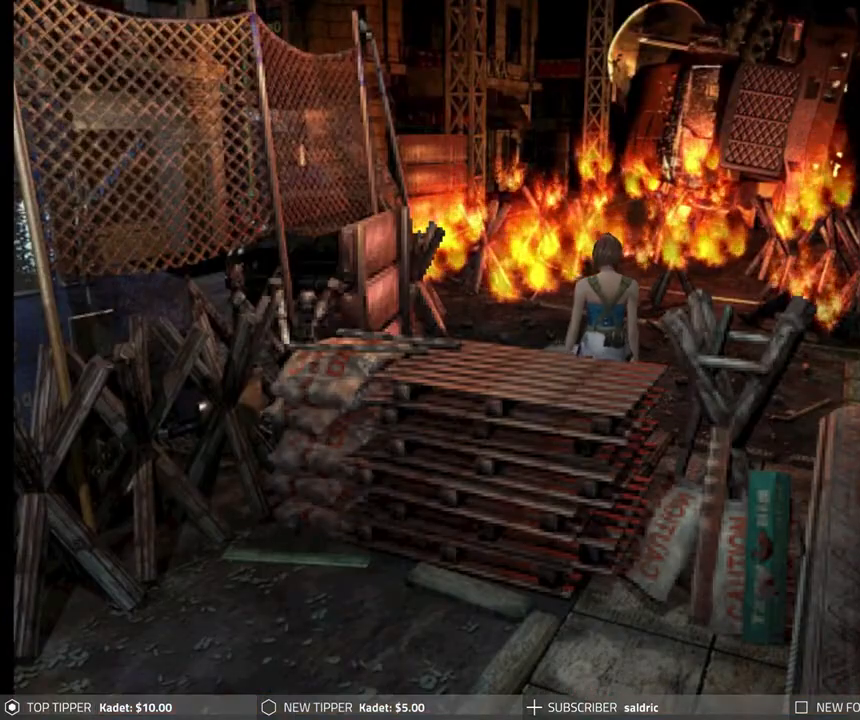
{"buttons": [], "left_stick": "center", "events": [[17, "CROSS", "down"], [33, "DPAD_RIGHT", "down"], [133, "CROSS", "up"], [200, "DPAD_RIGHT", "up"], [217, "DPAD_DOWN", "up"], [250, "TRIANGLE", "down"], [417, "TRIANGLE", "up"]]}
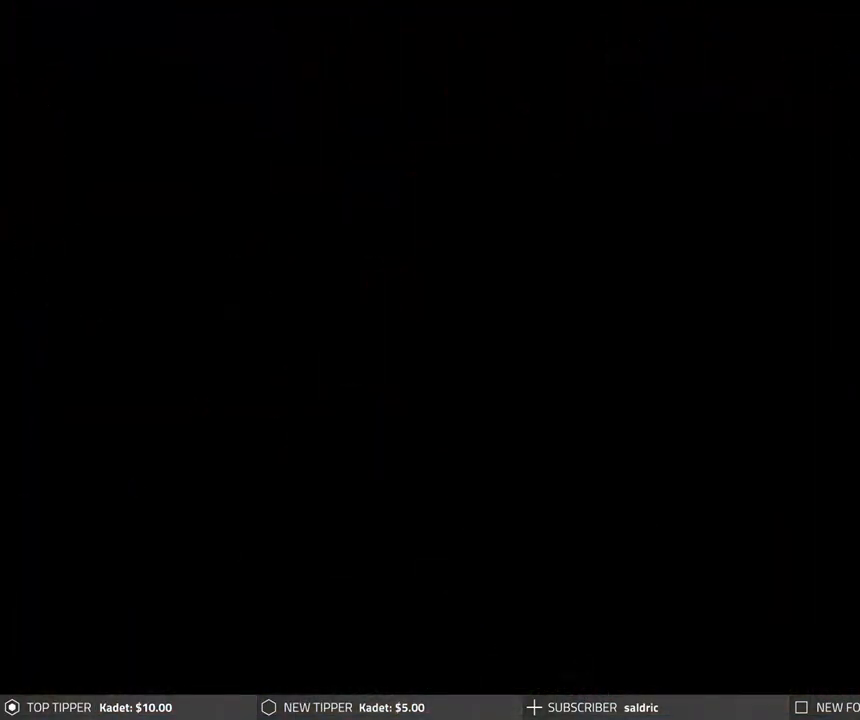
{"buttons": [], "left_stick": "center", "events": []}
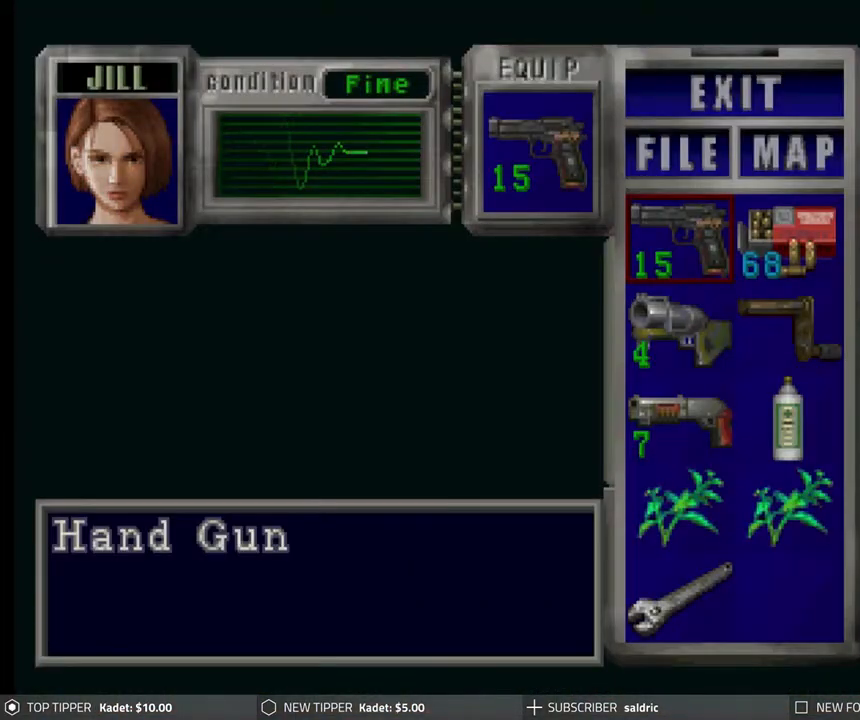
{"buttons": [], "left_stick": "center", "events": [[150, "DPAD_DOWN", "down"], [250, "DPAD_DOWN", "up"], [333, "DPAD_DOWN", "down"], [433, "DPAD_DOWN", "up"]]}
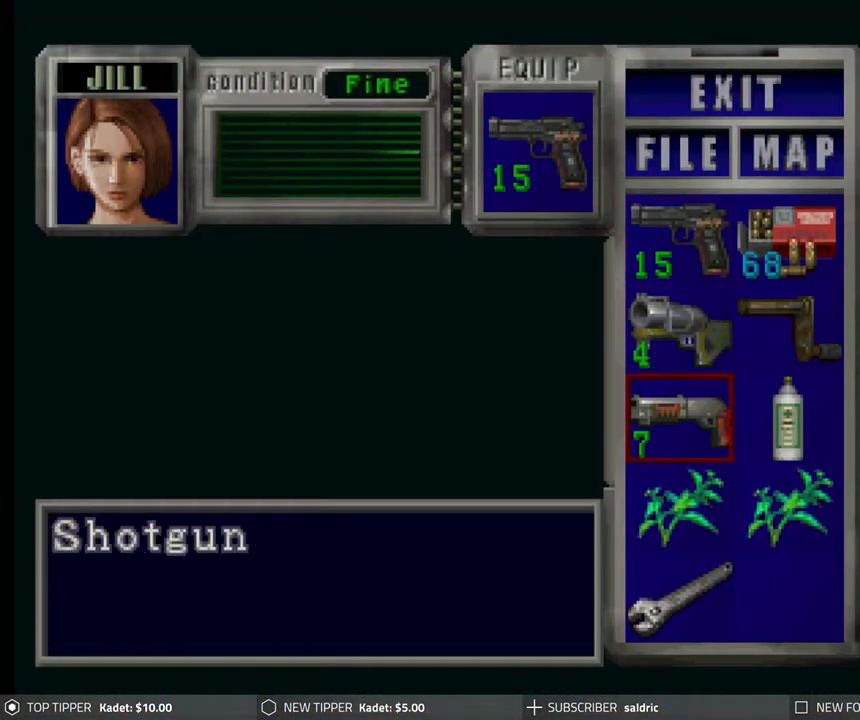
{"buttons": [], "left_stick": "center", "events": []}
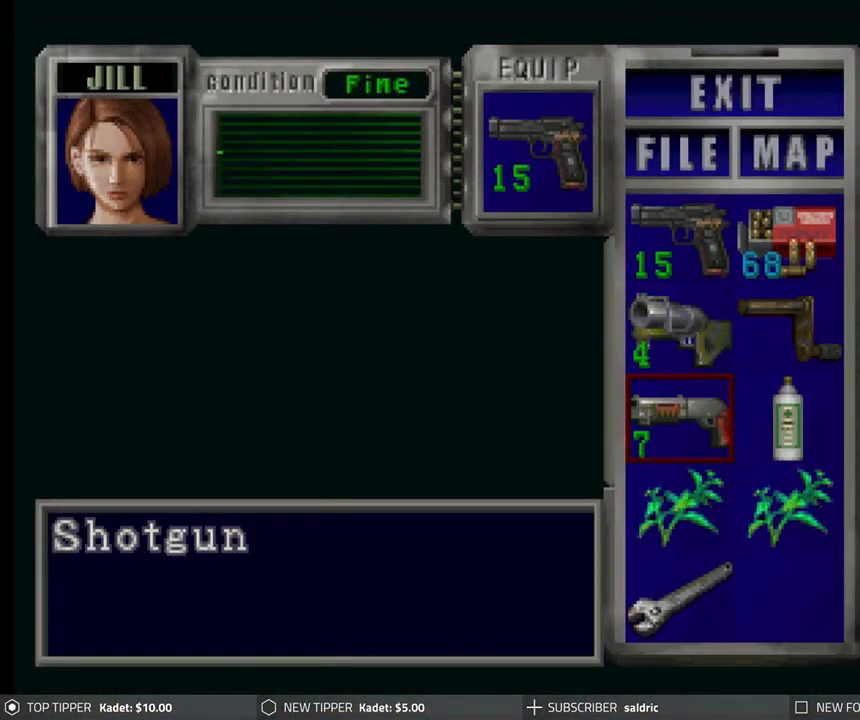
{"buttons": [], "left_stick": "center", "events": [[383, "DPAD_DOWN", "down"], [483, "DPAD_DOWN", "up"]]}
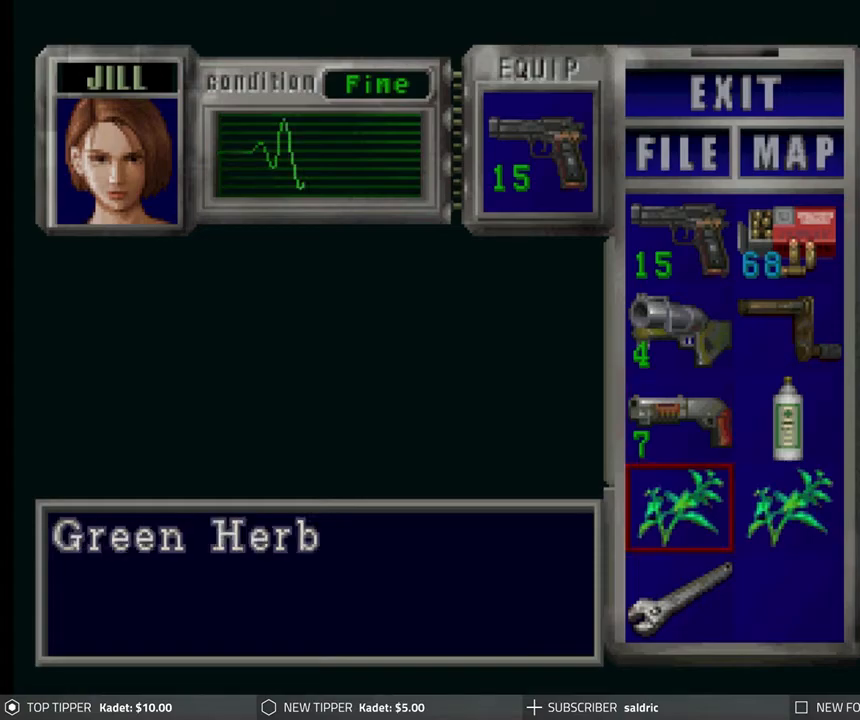
{"buttons": [], "left_stick": "center", "events": [[50, "CROSS", "down"], [200, "CROSS", "up"], [250, "DPAD_DOWN", "down"], [350, "DPAD_DOWN", "up"]]}
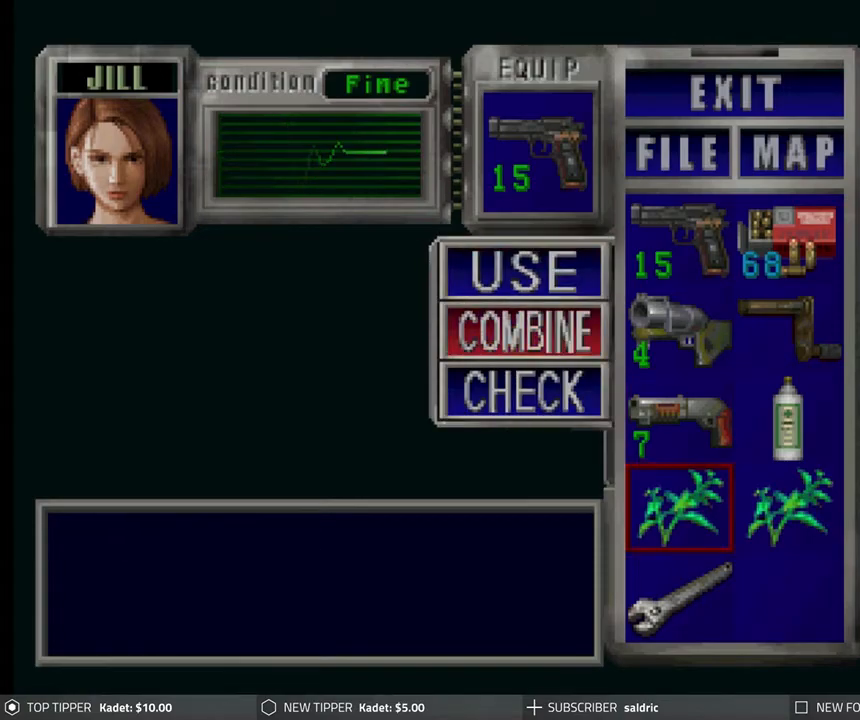
{"buttons": [], "left_stick": "center", "events": []}
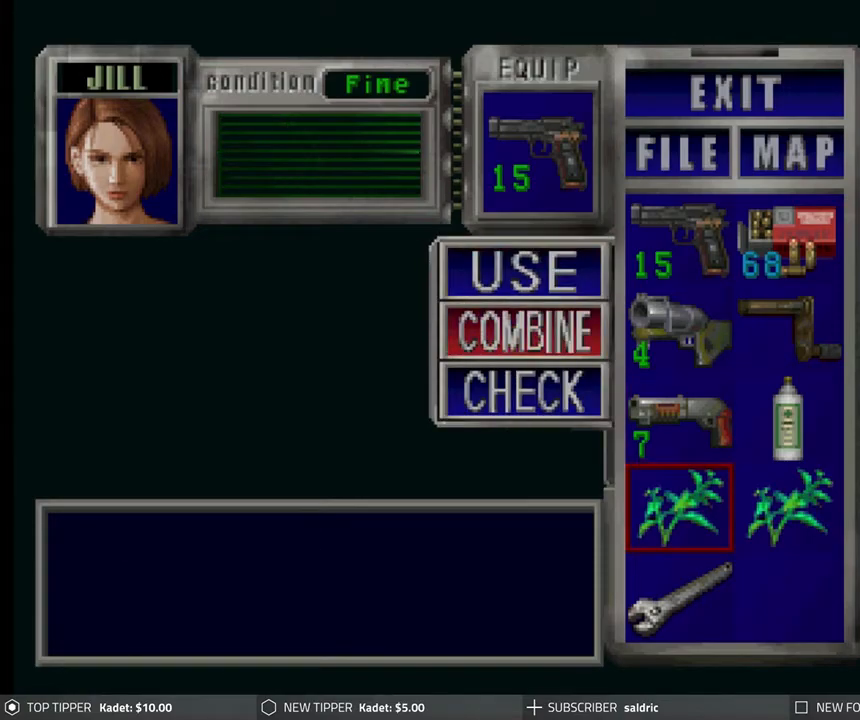
{"buttons": [], "left_stick": "center", "events": []}
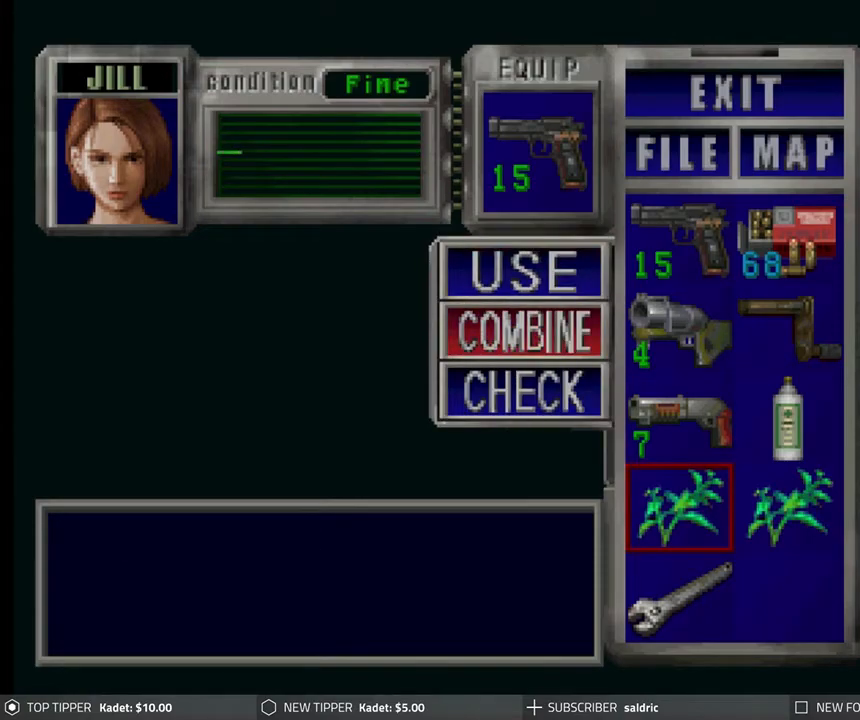
{"buttons": [], "left_stick": "center", "events": []}
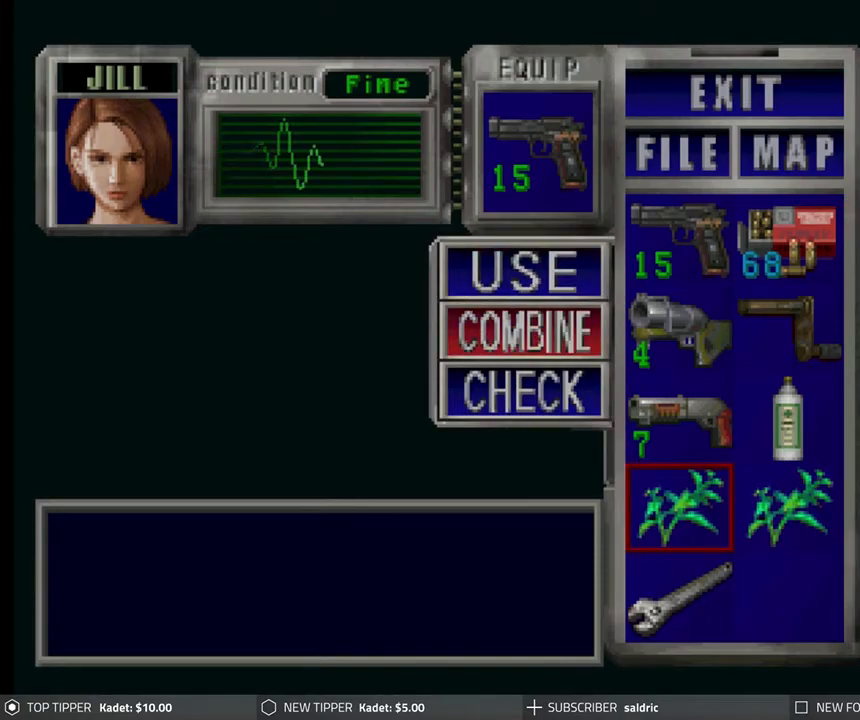
{"buttons": [], "left_stick": "center", "events": []}